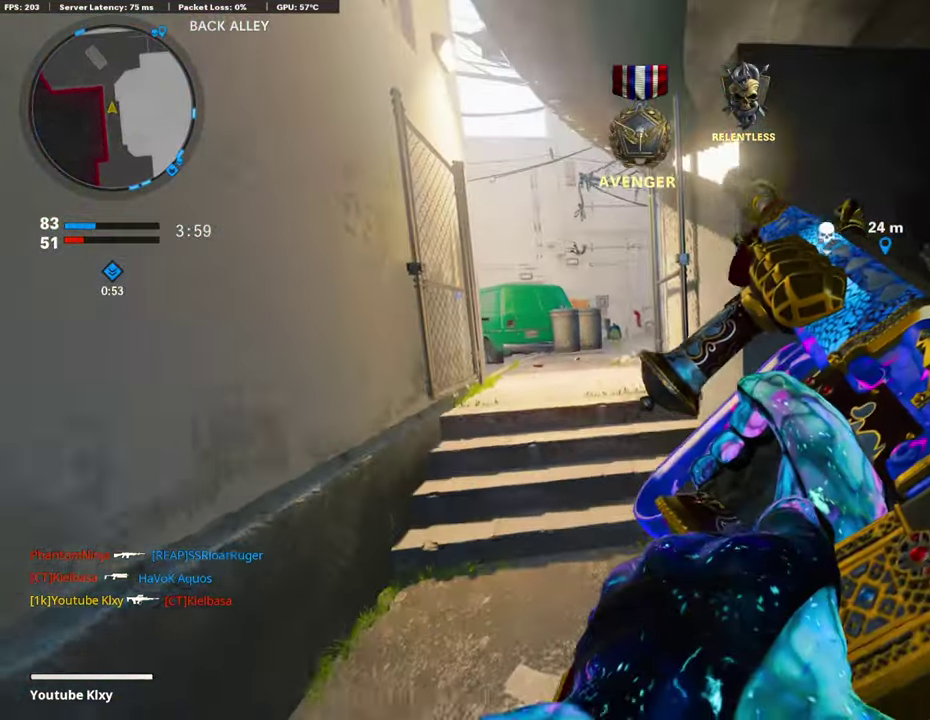
Gameplay with a controller (PlayStation layout); each line is a JSON object with the inputs held at the frame after it (dt_ms = milliseconds from this image to that frame). "events" lists button and stick changes between this image and that frame as [ms after this image, input, new state], when the widget could be followed in between. Not read: R1.
{"dt_ms": 303, "buttons": [], "left_stick": "up-right", "right_stick": "center", "events": [[16, "CROSS", "down"], [101, "CROSS", "up"], [168, "left_stick", "up-right"], [185, "TRIANGLE", "down"], [270, "TRIANGLE", "up"]]}
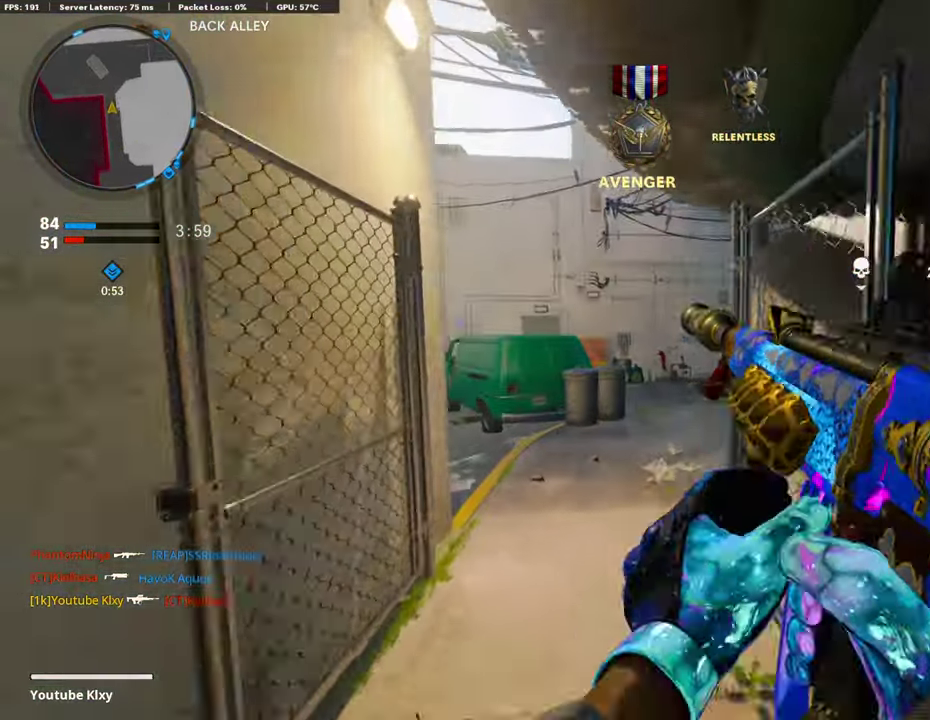
{"dt_ms": 794, "buttons": [], "left_stick": "up", "right_stick": "center"}
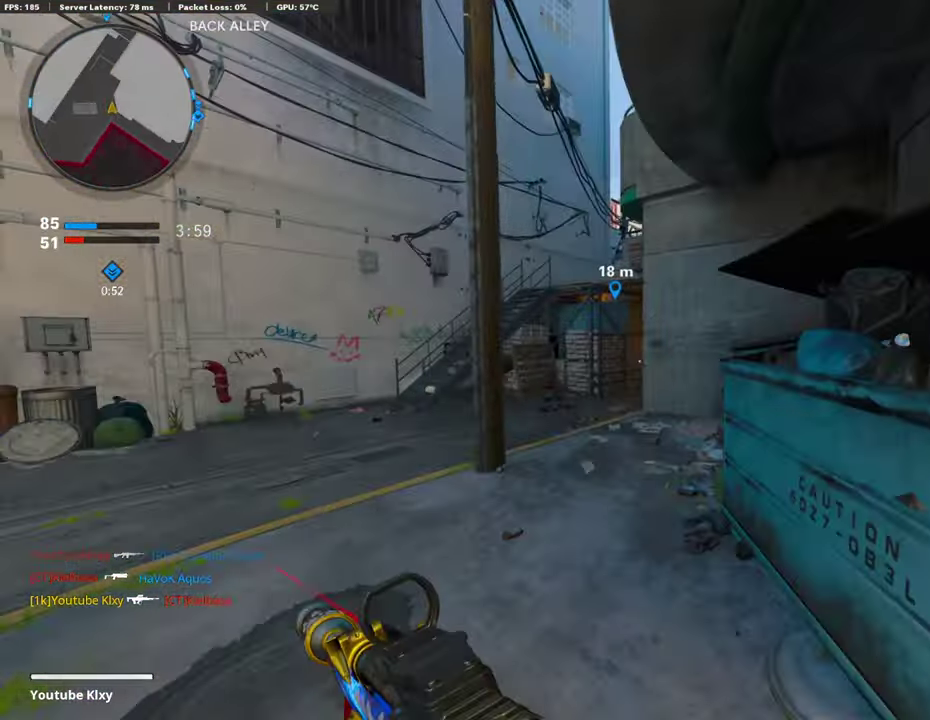
{"dt_ms": 405, "buttons": ["CROSS"], "left_stick": "up", "right_stick": "center", "events": [[405, "CROSS", "down"]]}
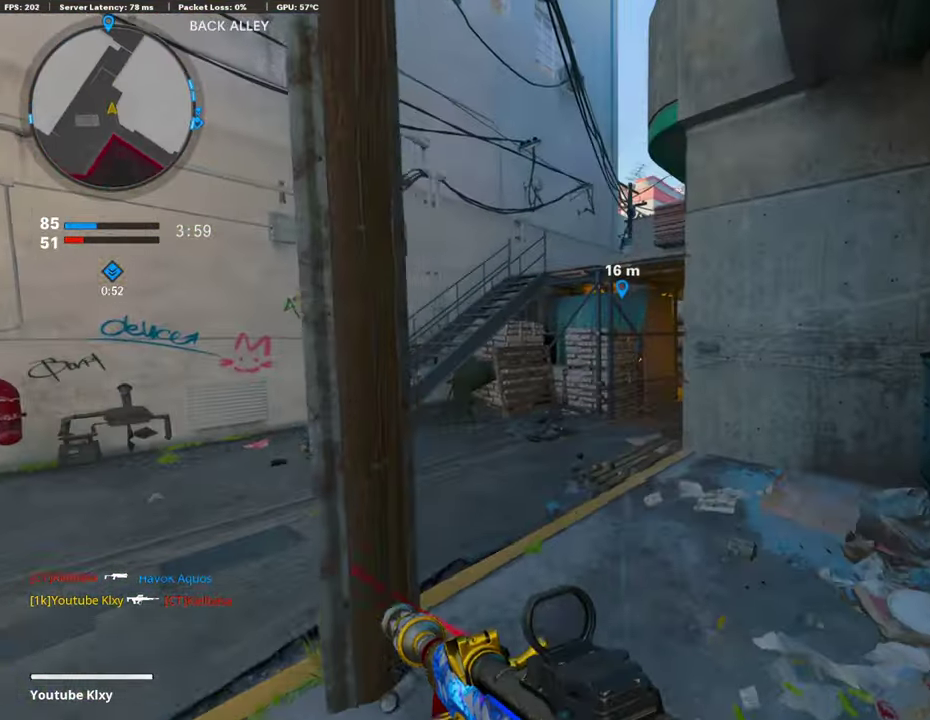
{"dt_ms": 489, "buttons": [], "left_stick": "up-right", "right_stick": "center", "events": [[101, "CROSS", "up"], [101, "left_stick", "up-right"], [186, "TRIANGLE", "down"], [287, "TRIANGLE", "up"], [337, "TRIANGLE", "down"], [456, "TRIANGLE", "up"]]}